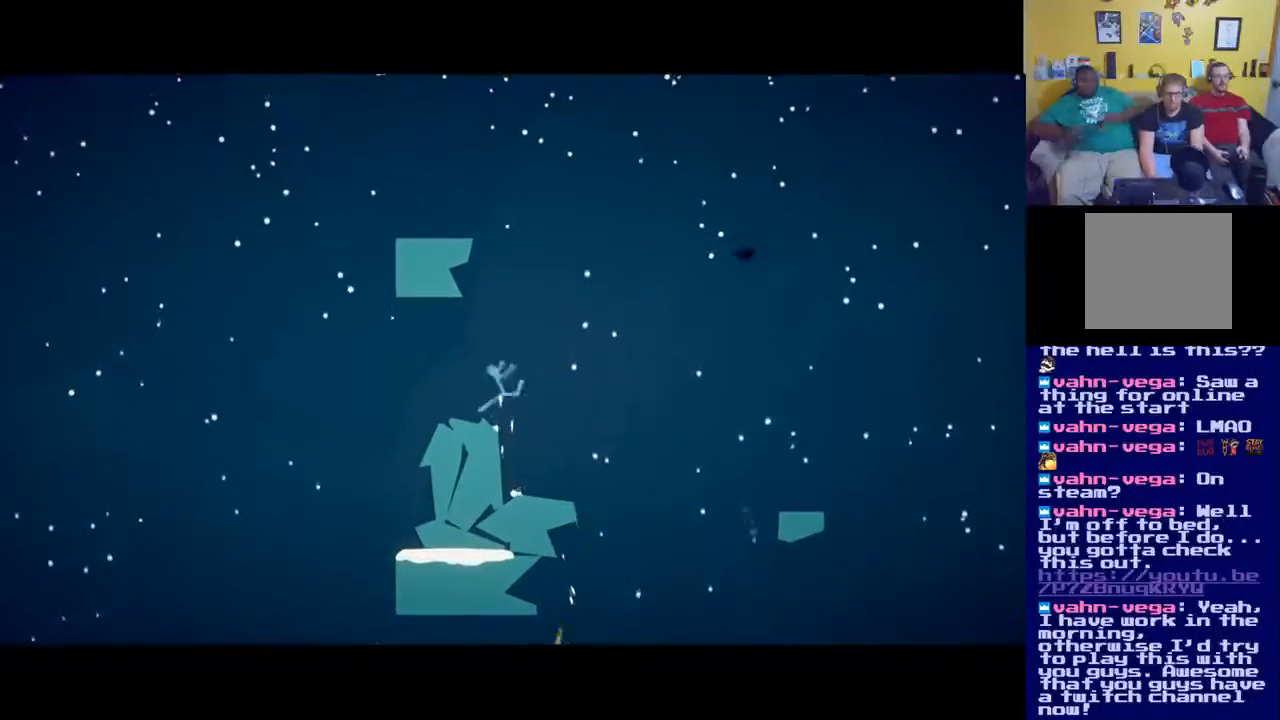
Gameplay with a controller (Xbox layout); each line is a JSON object with the inputs held at the frame after it. "events" lists button and stick changes between this image and that frame as [ms after this image, input, new state], when the widget could be followed in between.
{"buttons": [], "left_stick": "up-left", "right_stick": "center", "events": [[83, "A", "up"], [250, "A", "down"], [400, "A", "up"]]}
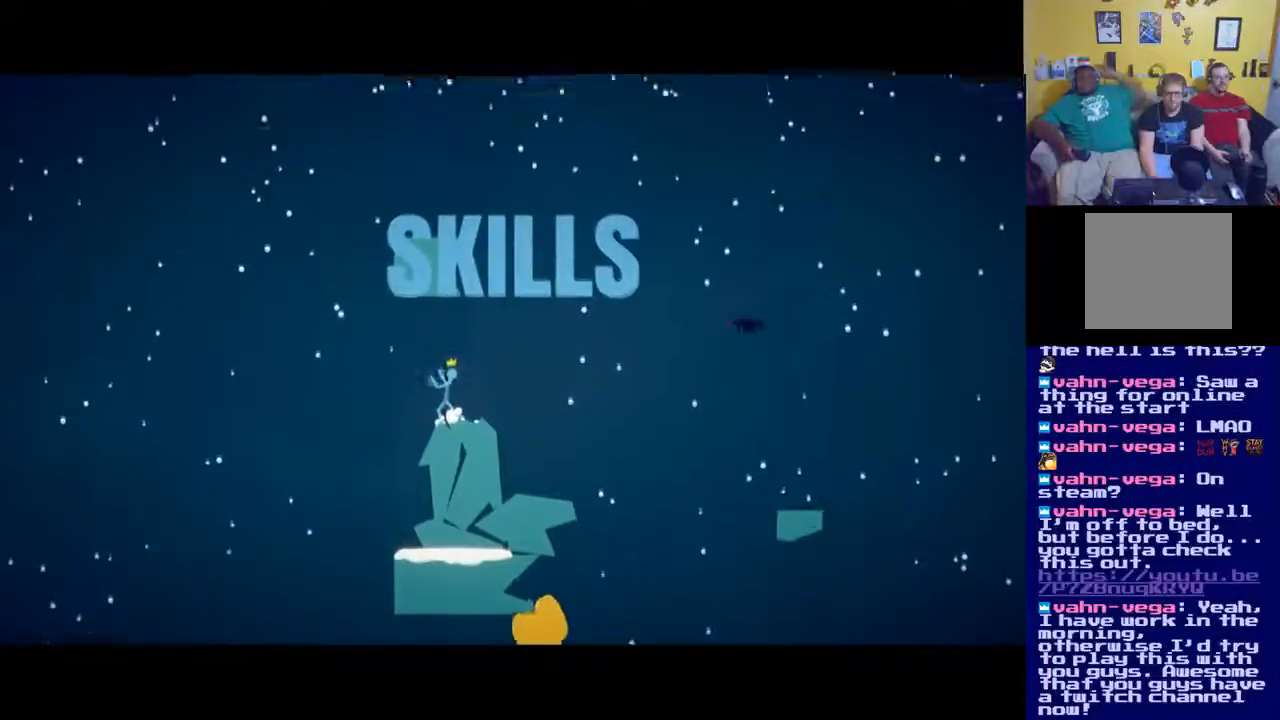
{"buttons": [], "left_stick": "center", "right_stick": "center", "events": [[184, "left_stick", "center"]]}
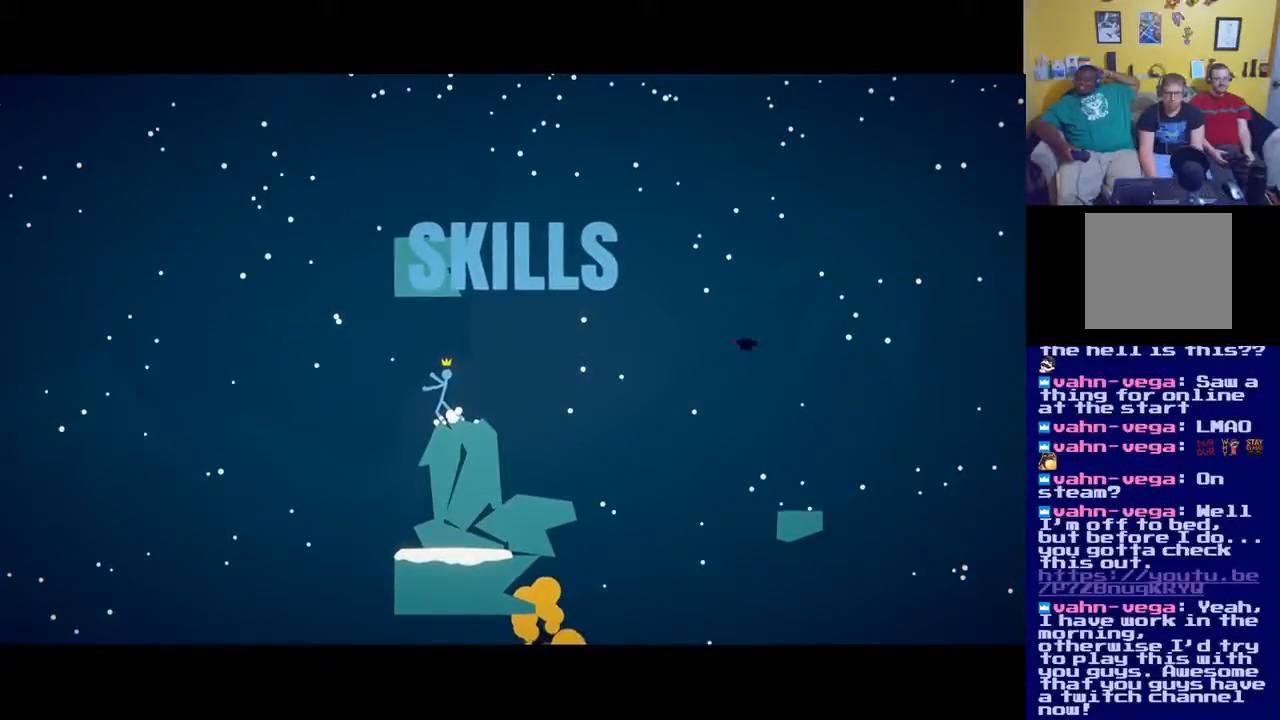
{"buttons": [], "left_stick": "center", "right_stick": "center", "events": []}
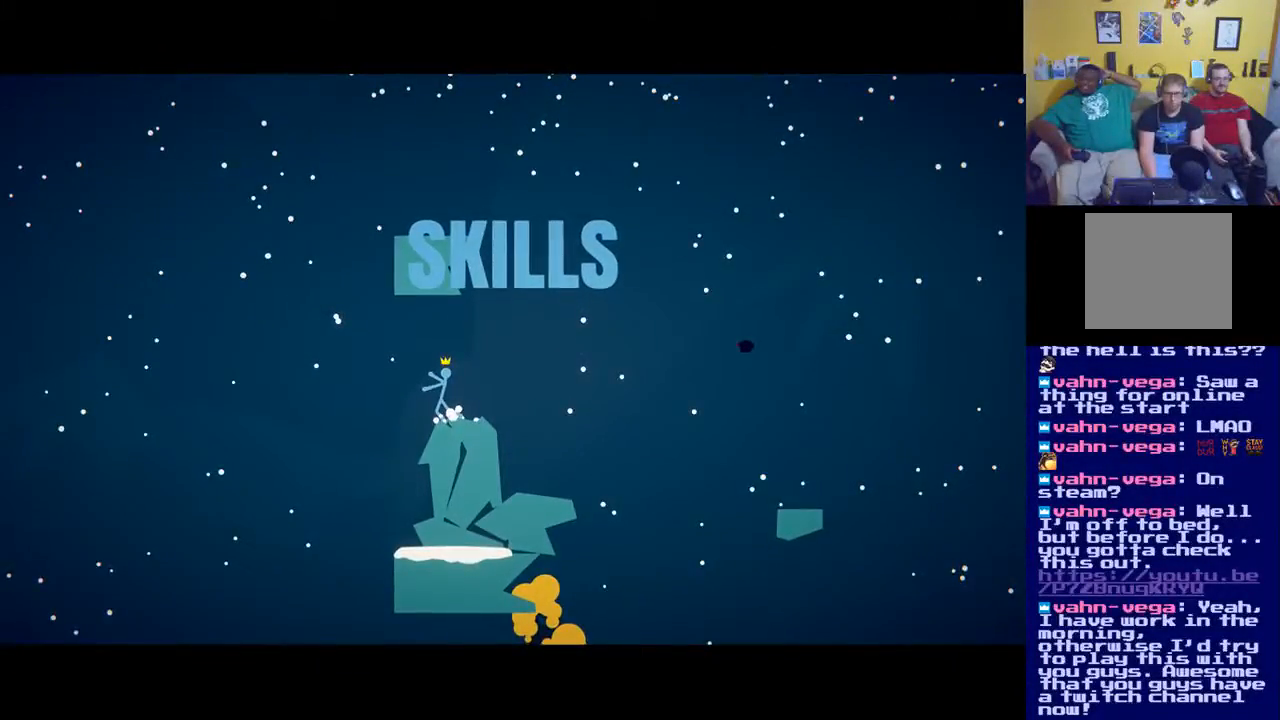
{"buttons": [], "left_stick": "center", "right_stick": "center", "events": []}
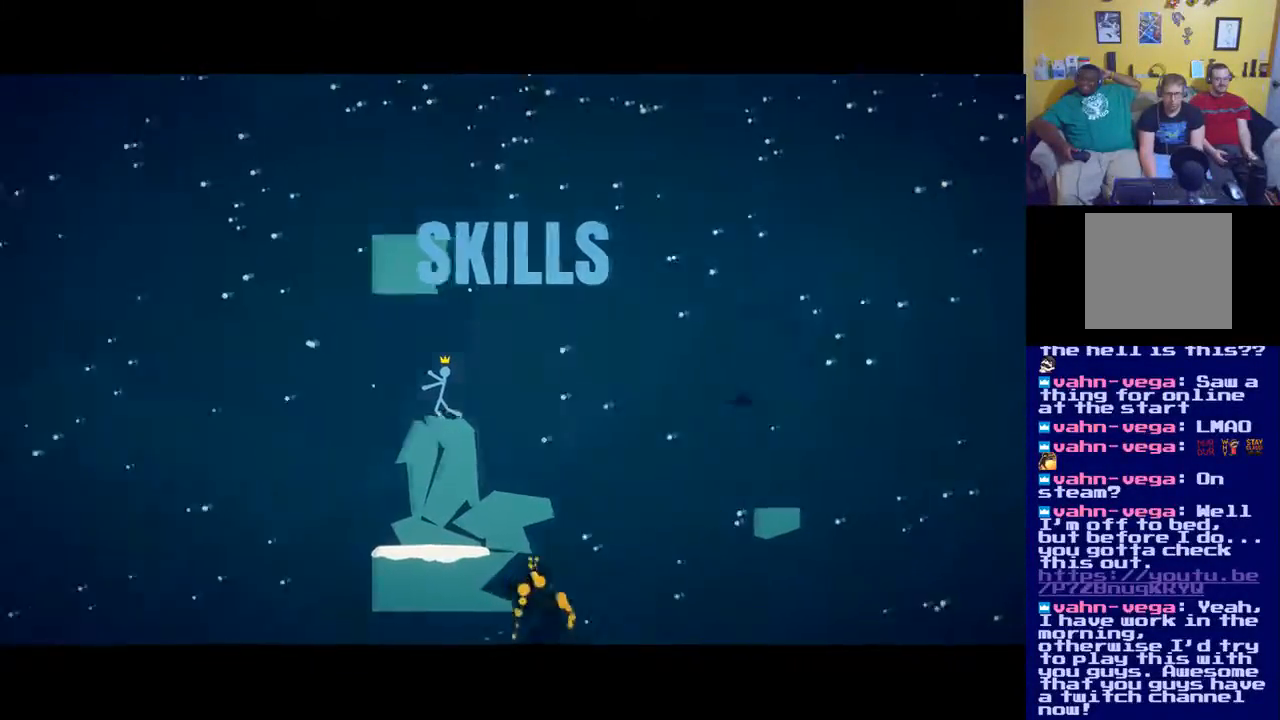
{"buttons": [], "left_stick": "center", "right_stick": "center", "events": []}
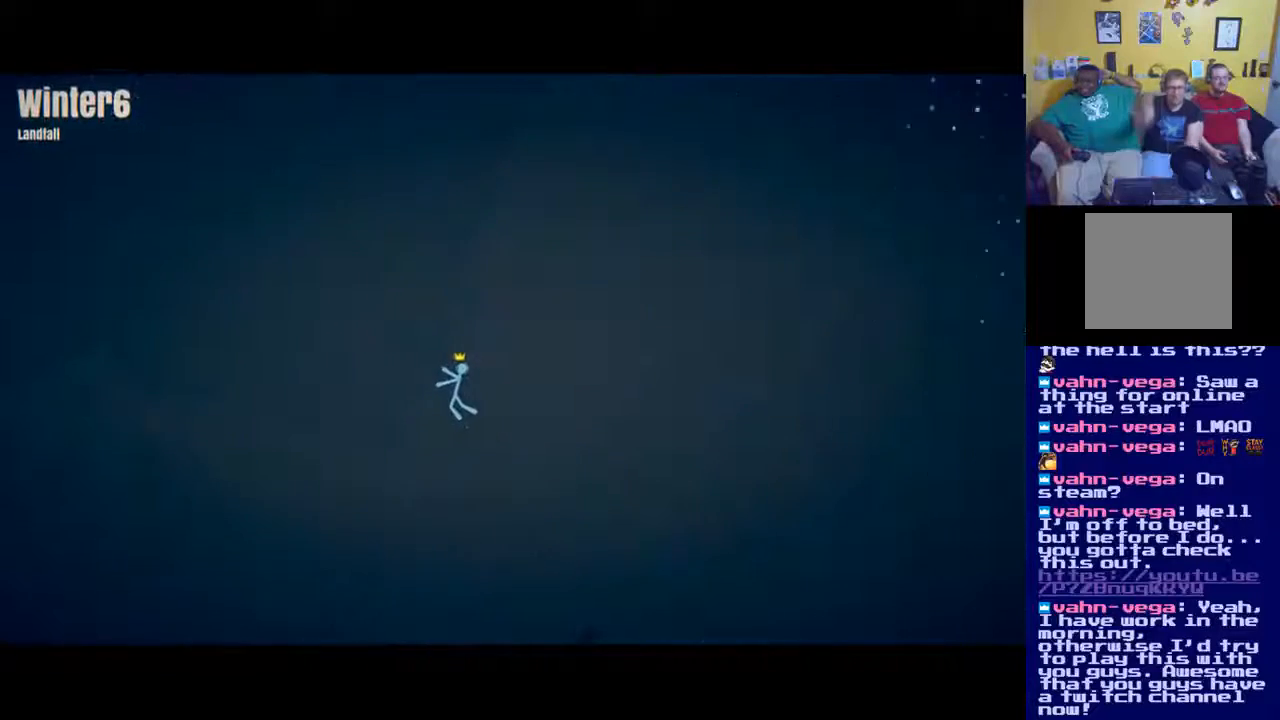
{"buttons": [], "left_stick": "center", "right_stick": "center", "events": []}
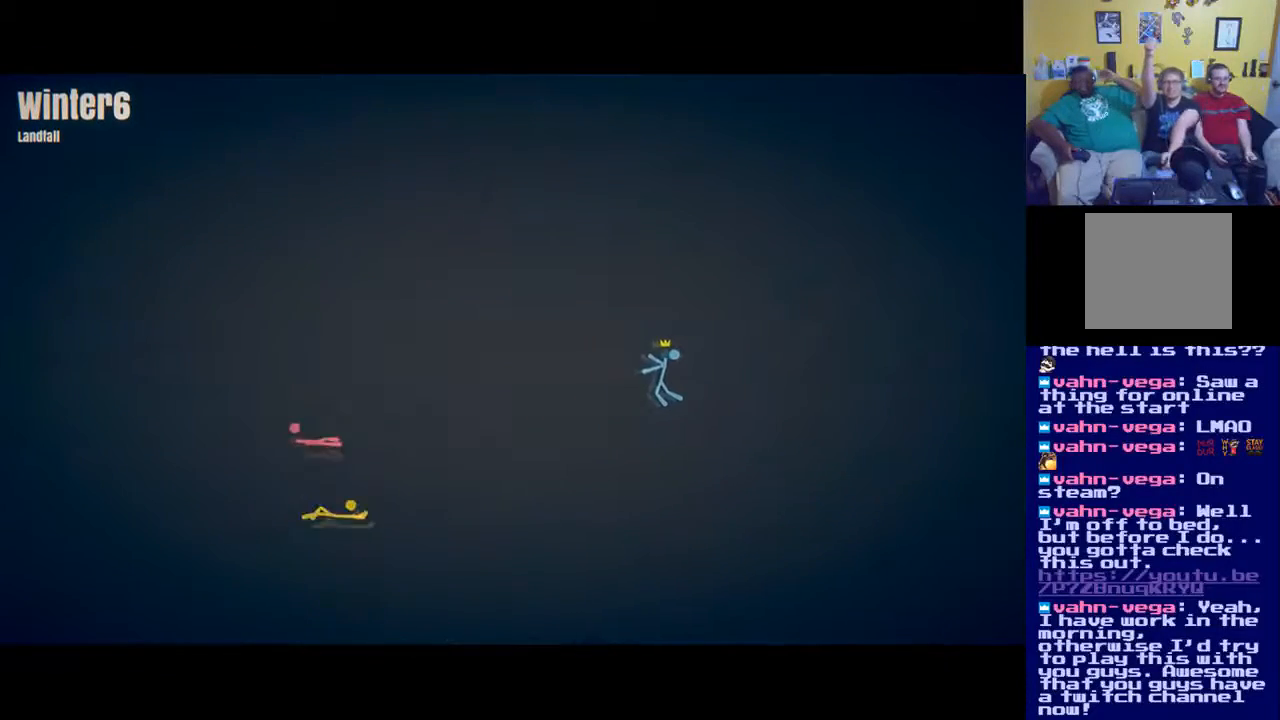
{"buttons": [], "left_stick": "center", "right_stick": "center", "events": []}
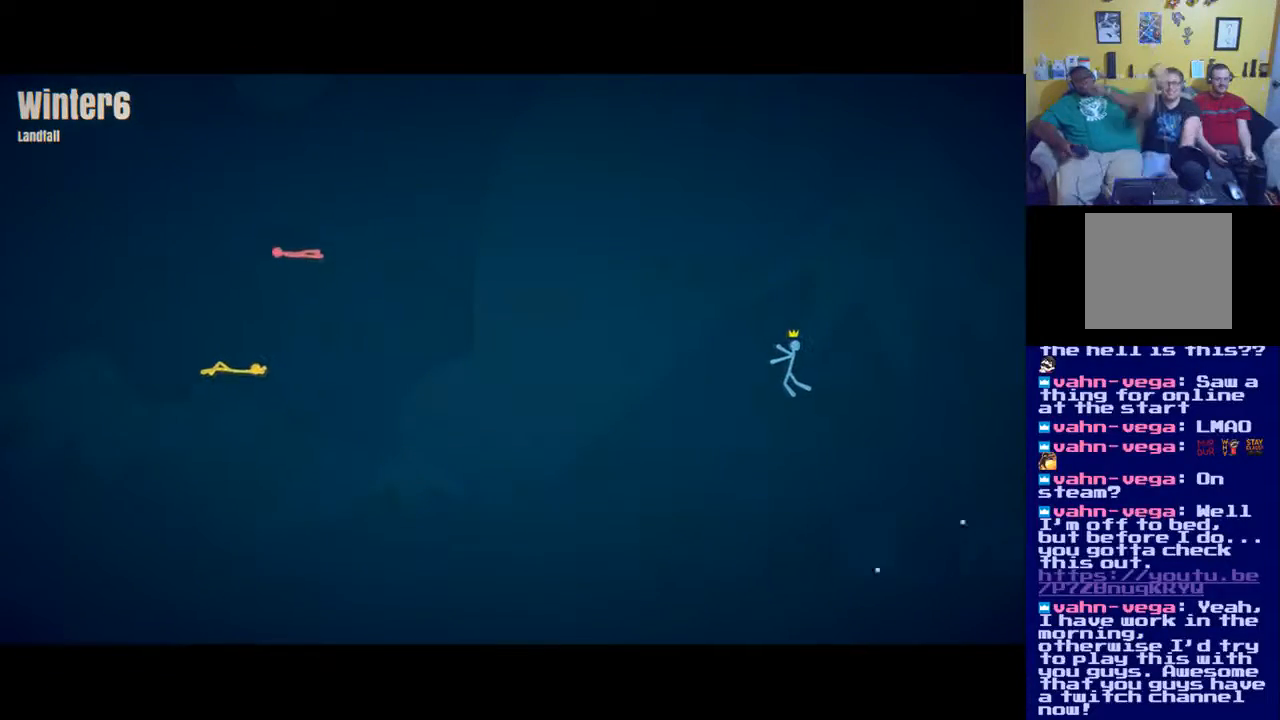
{"buttons": [], "left_stick": "center", "right_stick": "center", "events": []}
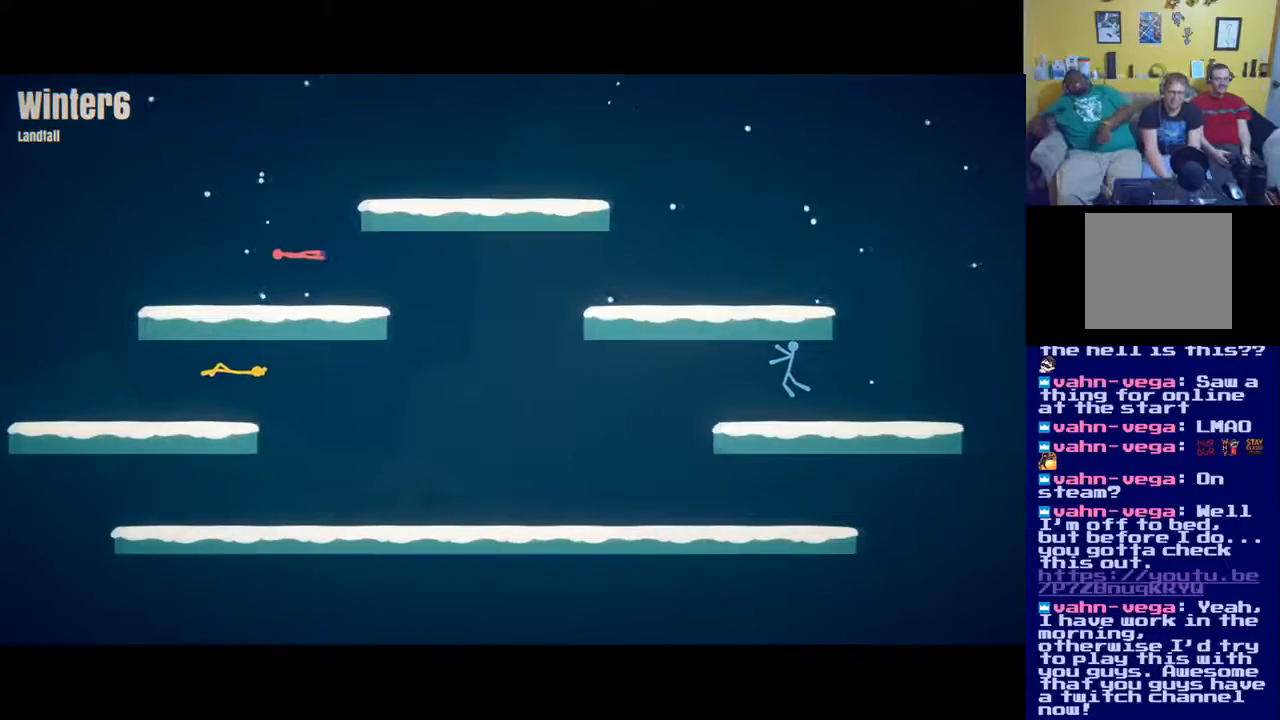
{"buttons": [], "left_stick": "center", "right_stick": "center", "events": []}
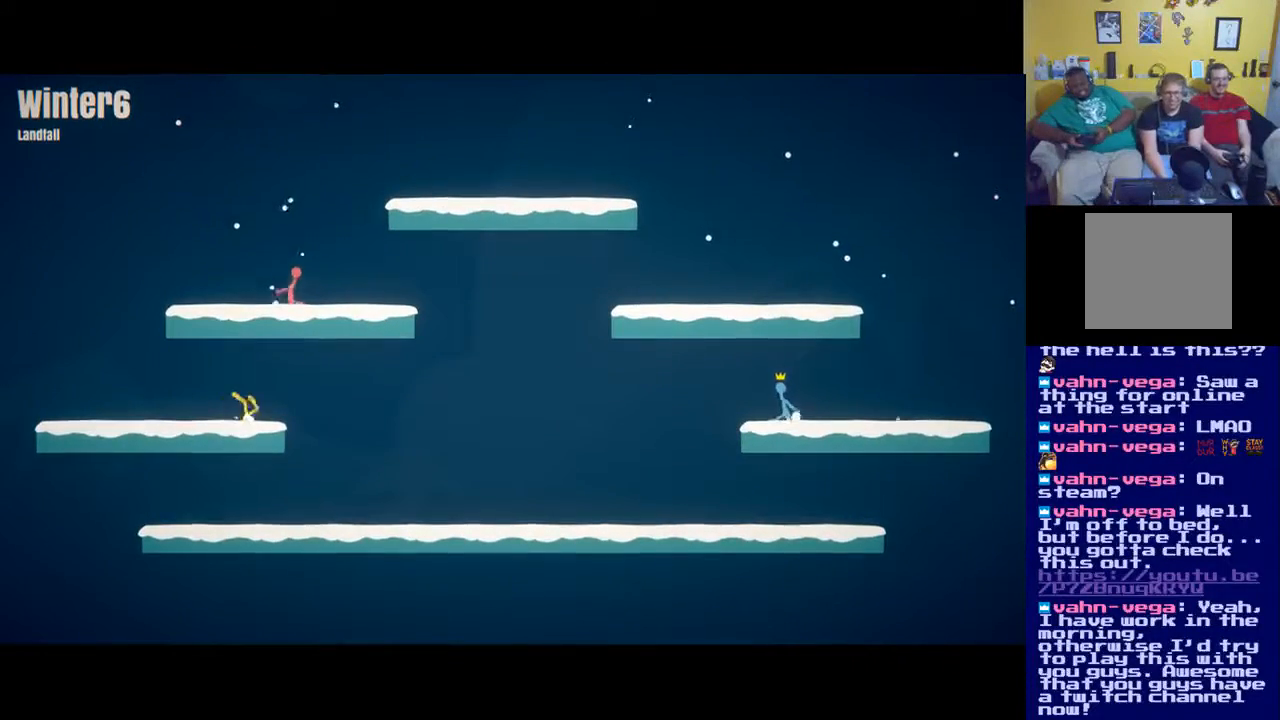
{"buttons": [], "left_stick": "left", "right_stick": "center", "events": [[317, "left_stick", "left"]]}
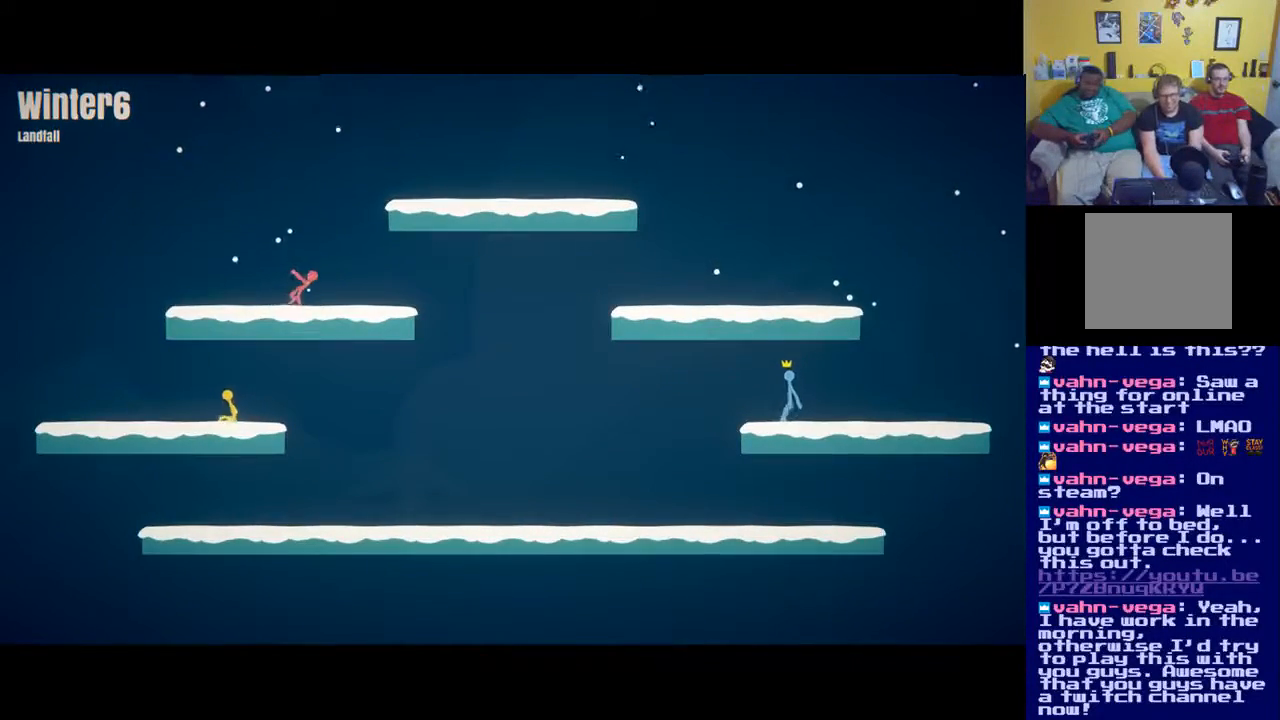
{"buttons": [], "left_stick": "center", "right_stick": "center", "events": [[483, "left_stick", "center"]]}
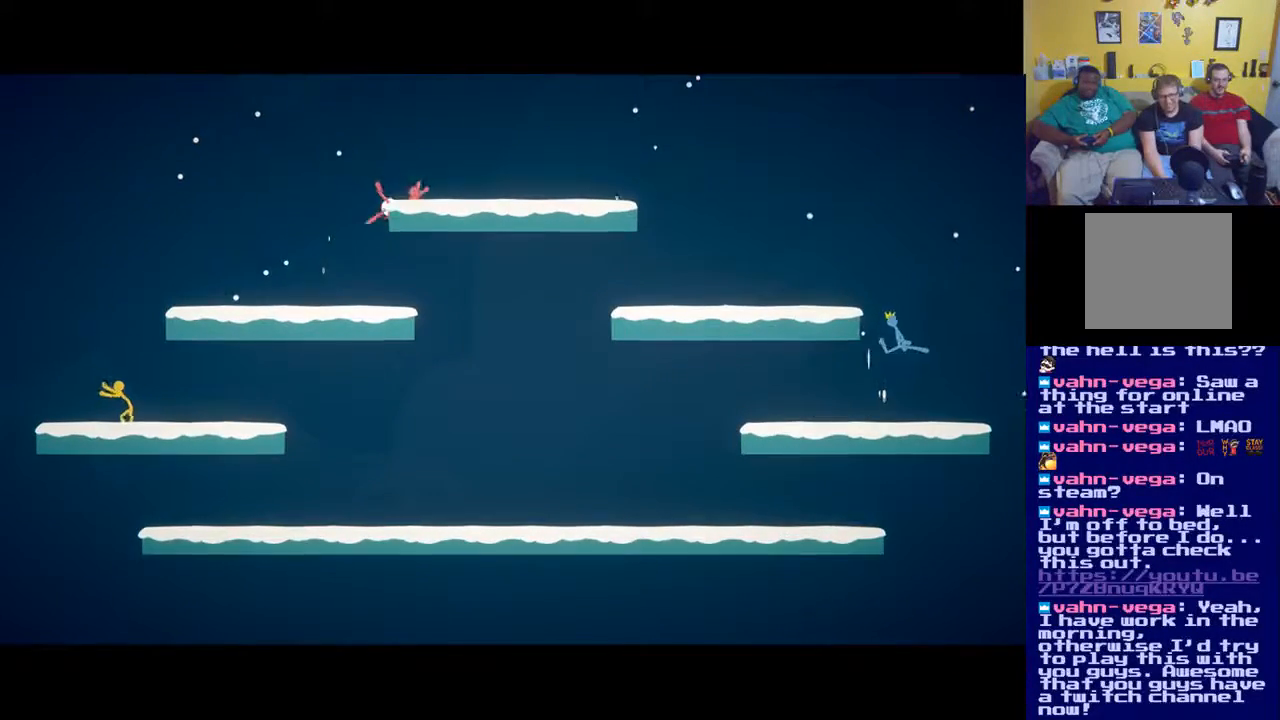
{"buttons": ["A"], "left_stick": "right", "right_stick": "center", "events": [[100, "left_stick", "right"], [150, "A", "down"]]}
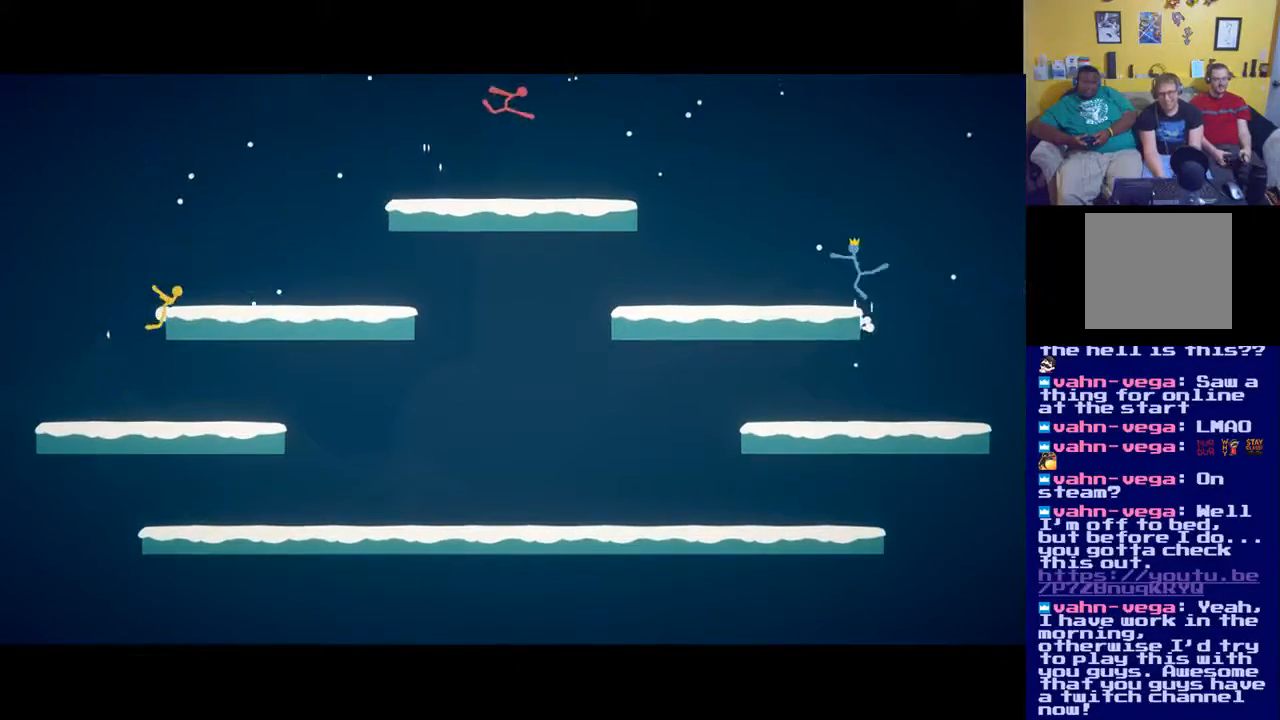
{"buttons": [], "left_stick": "right", "right_stick": "center", "events": [[50, "A", "up"]]}
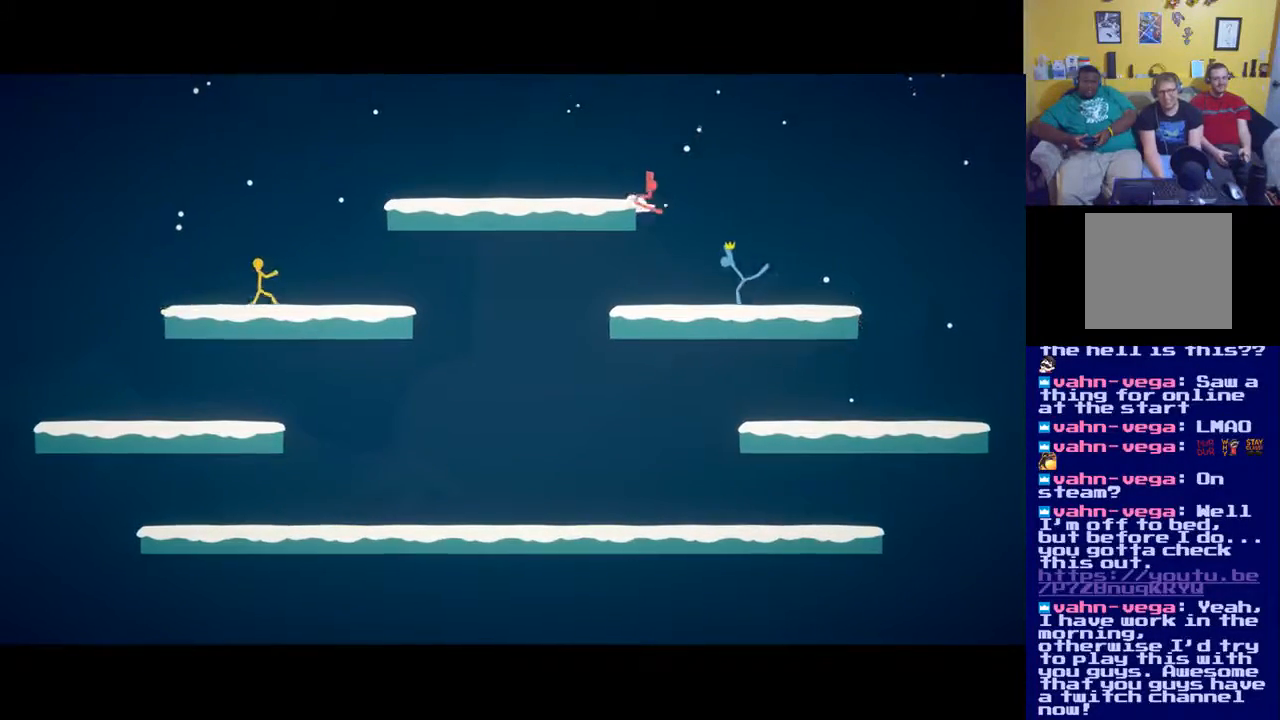
{"buttons": ["A"], "left_stick": "right", "right_stick": "center", "events": [[184, "A", "down"]]}
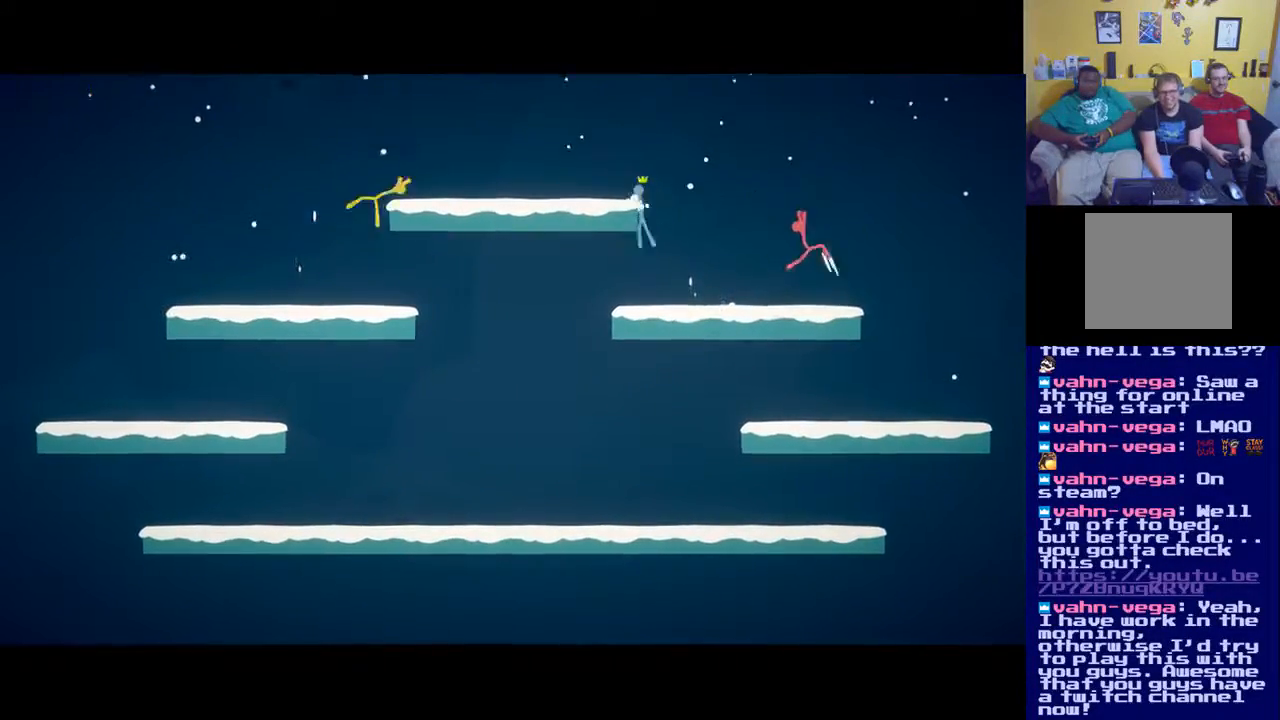
{"buttons": [], "left_stick": "left", "right_stick": "center", "events": [[83, "A", "up"], [417, "left_stick", "left"]]}
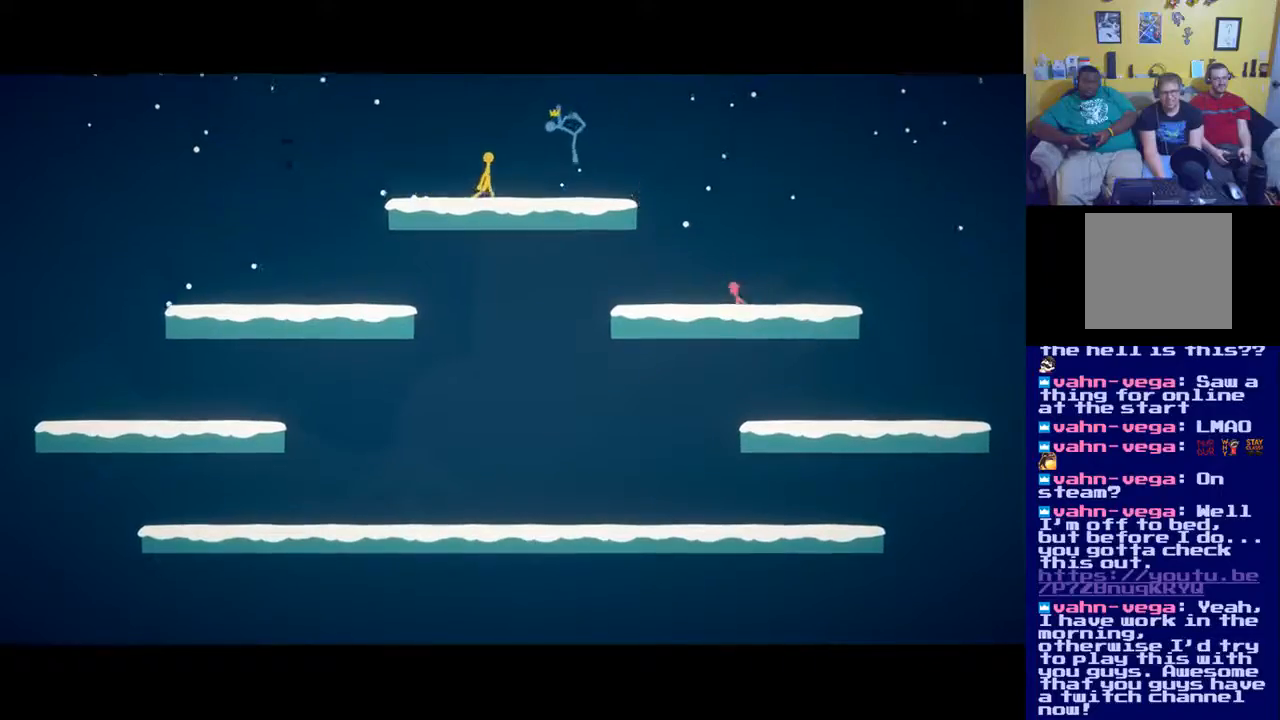
{"buttons": [], "left_stick": "left", "right_stick": "center", "events": []}
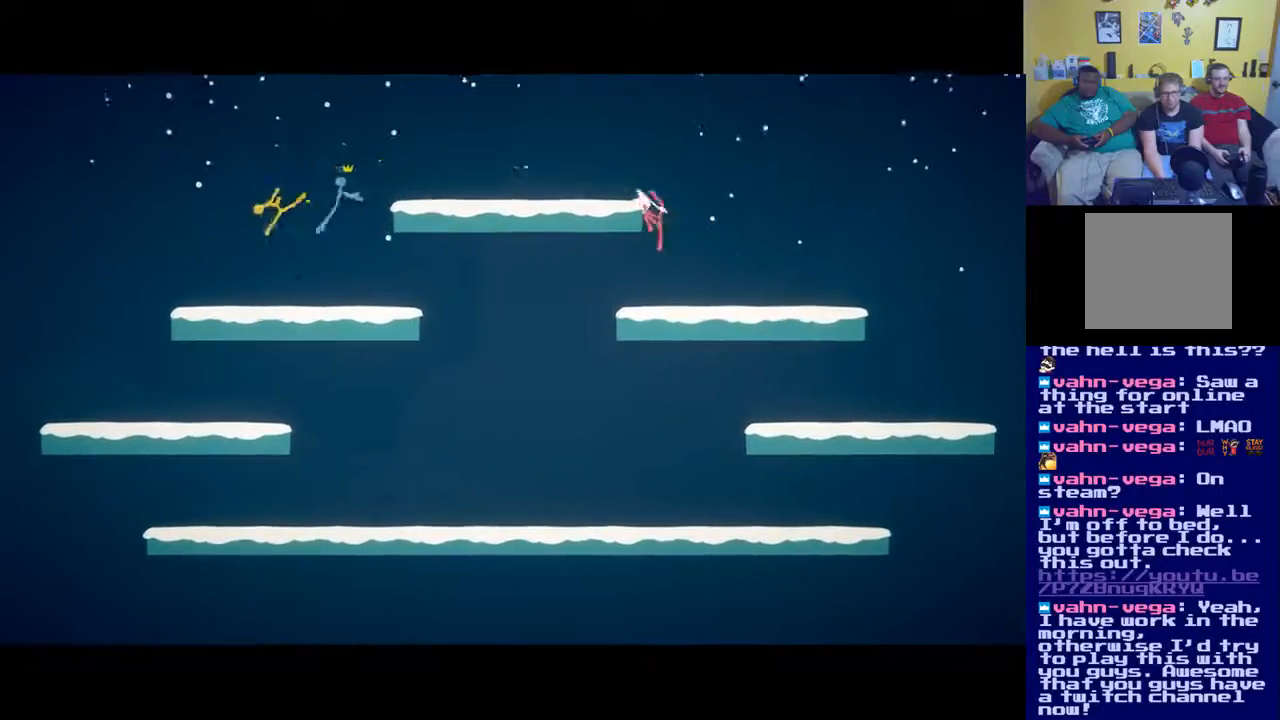
{"buttons": ["X"], "left_stick": "right", "right_stick": "center", "events": [[183, "left_stick", "right"], [216, "X", "down"], [283, "X", "up"], [350, "X", "down"], [417, "X", "up"], [450, "X", "down"]]}
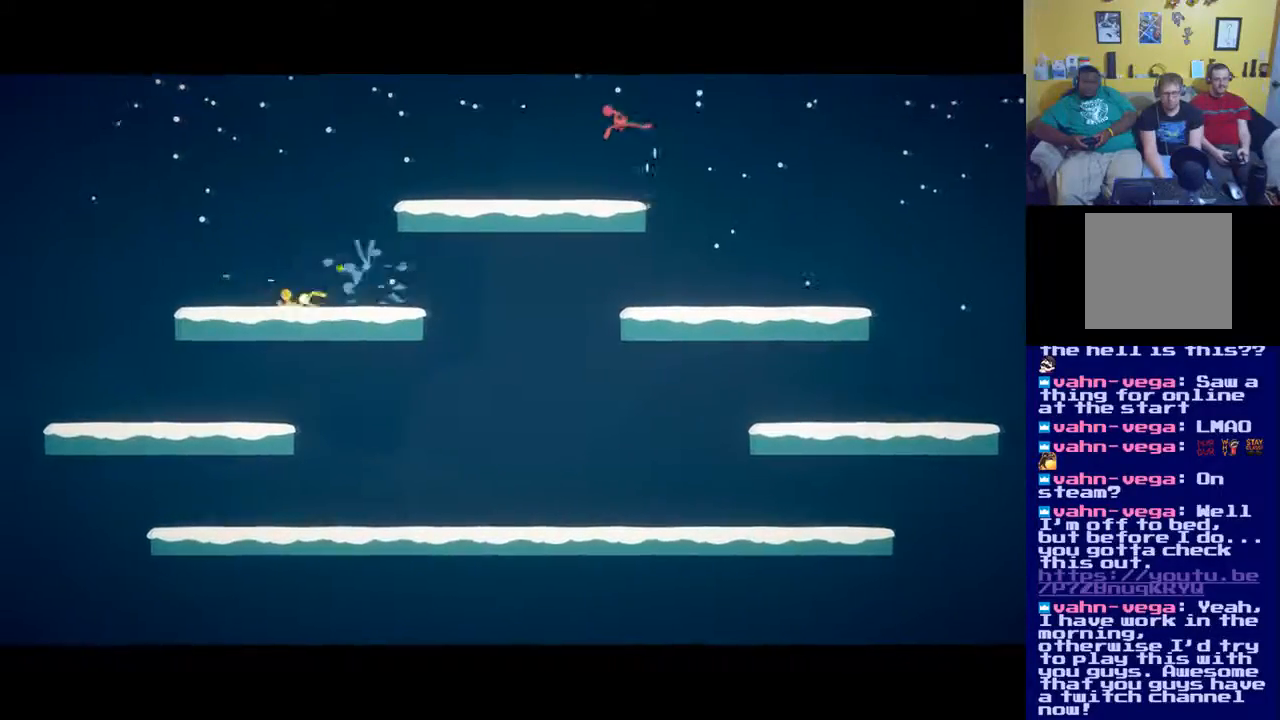
{"buttons": [], "left_stick": "center", "right_stick": "center", "events": [[50, "X", "up"], [84, "X", "down"], [184, "X", "up"], [217, "X", "down"], [317, "X", "up"], [384, "X", "down"], [451, "X", "up"], [451, "left_stick", "center"]]}
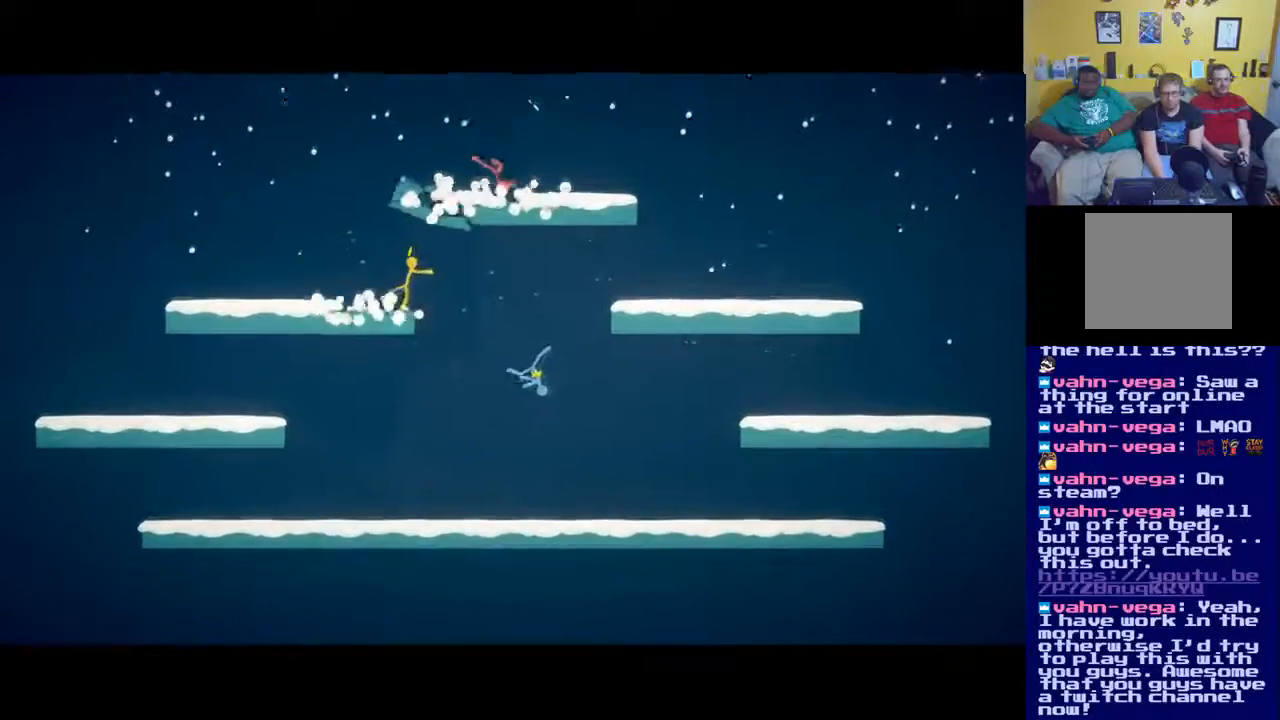
{"buttons": ["X"], "left_stick": "right", "right_stick": "center", "events": [[116, "left_stick", "down"], [216, "left_stick", "down-right"], [333, "left_stick", "right"], [450, "X", "down"]]}
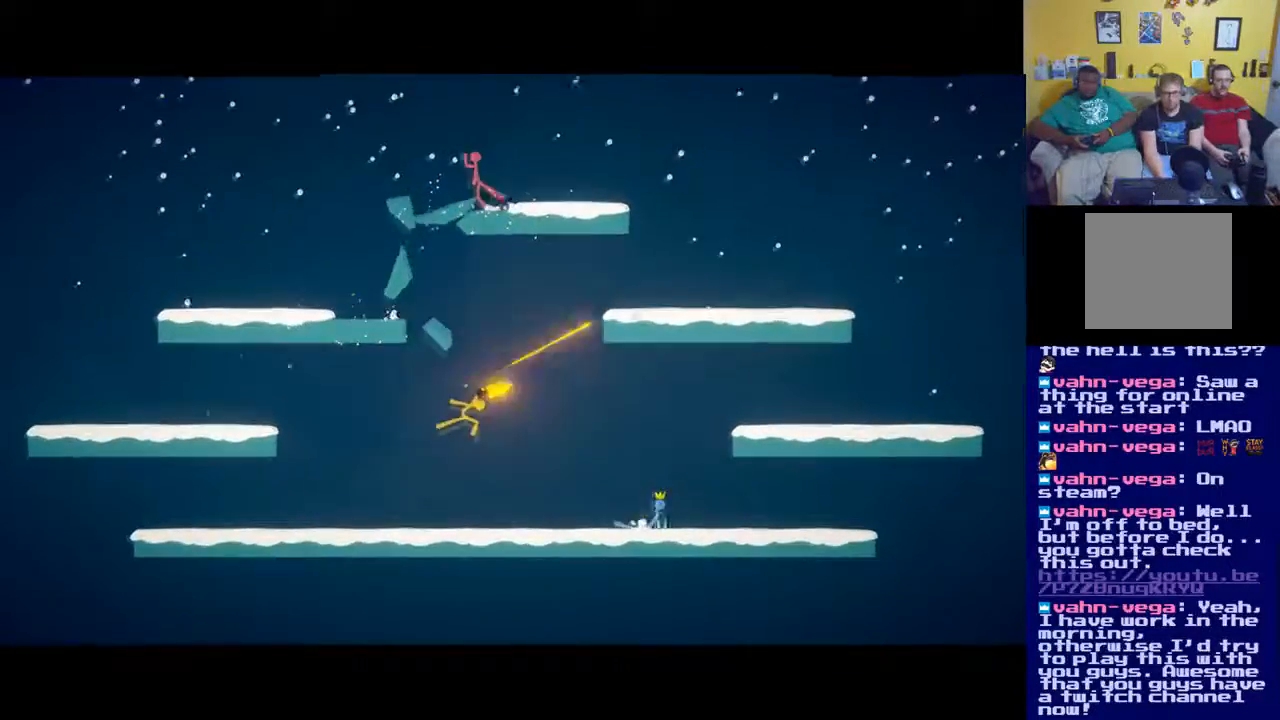
{"buttons": [], "left_stick": "right", "right_stick": "center", "events": [[17, "X", "up"], [83, "X", "down"], [184, "X", "up"], [250, "X", "down"], [317, "X", "up"], [384, "X", "down"], [451, "X", "up"]]}
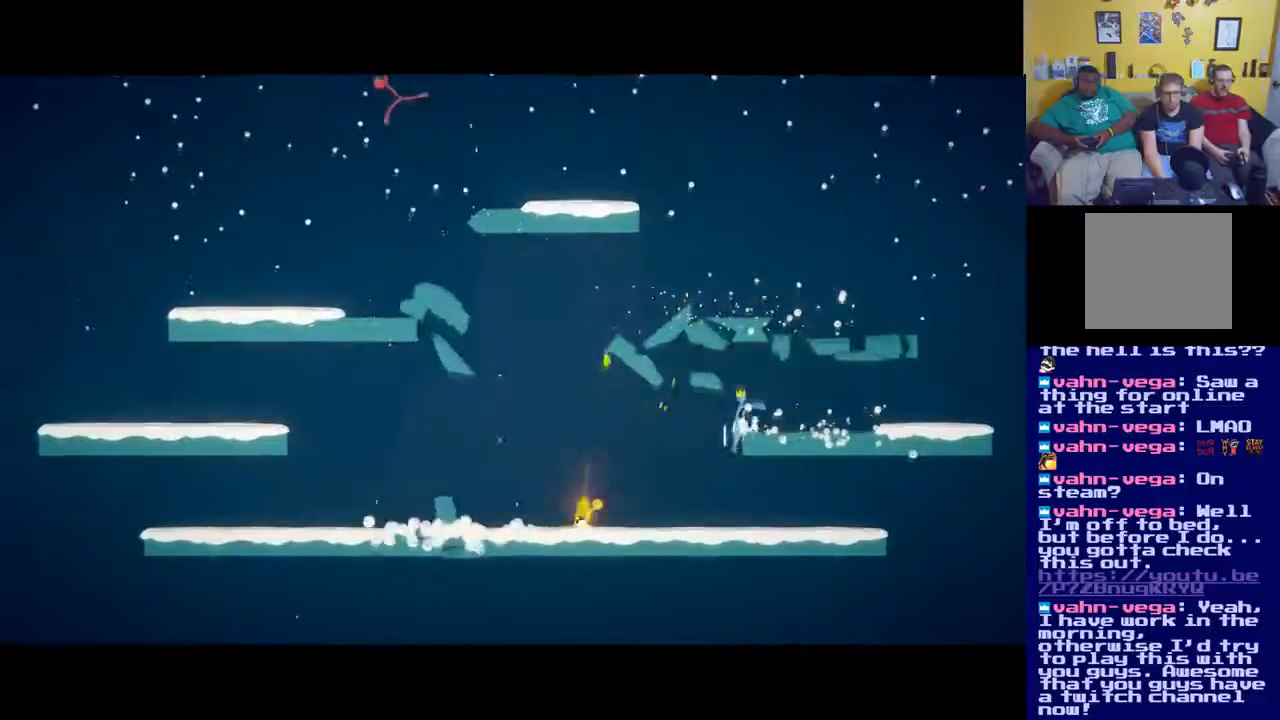
{"buttons": ["X"], "left_stick": "right", "right_stick": "center", "events": [[16, "X", "down"], [83, "X", "up"], [133, "X", "down"], [216, "X", "up"], [283, "X", "down"], [383, "X", "up"], [450, "X", "down"]]}
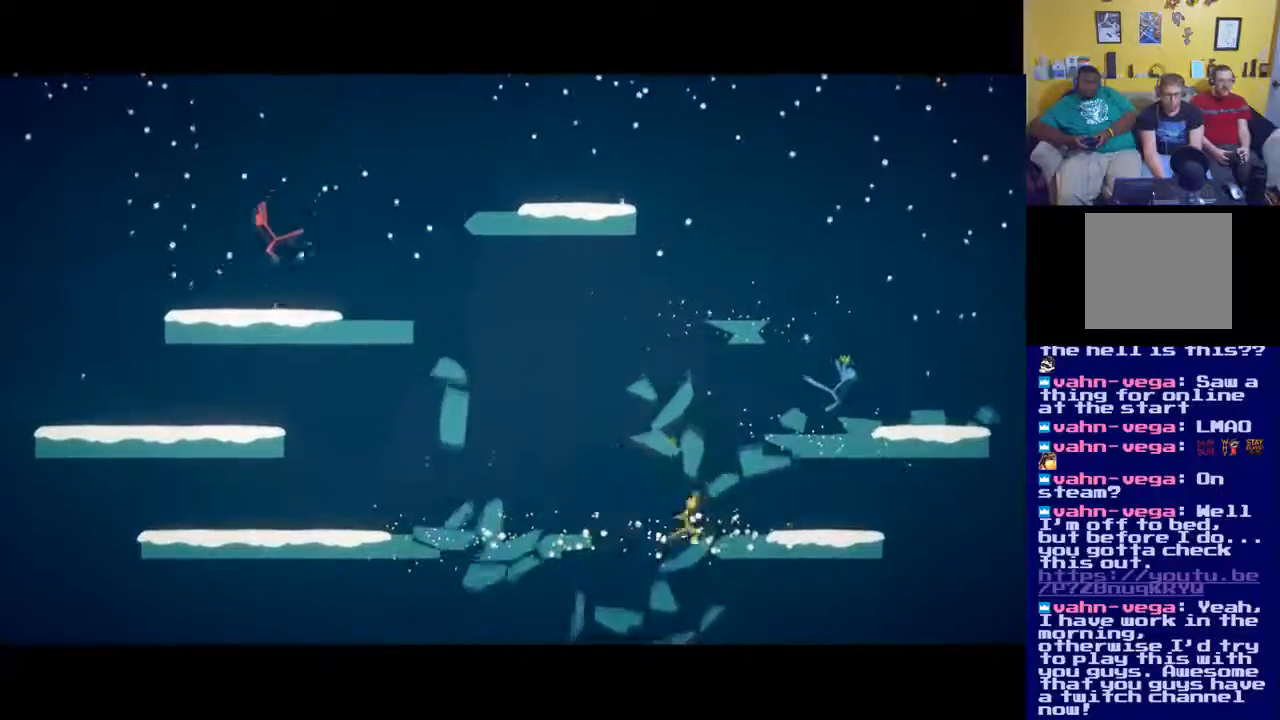
{"buttons": ["A"], "left_stick": "up-right", "right_stick": "center", "events": [[17, "X", "up"], [84, "X", "down"], [150, "X", "up"], [217, "left_stick", "up-right"], [417, "A", "down"]]}
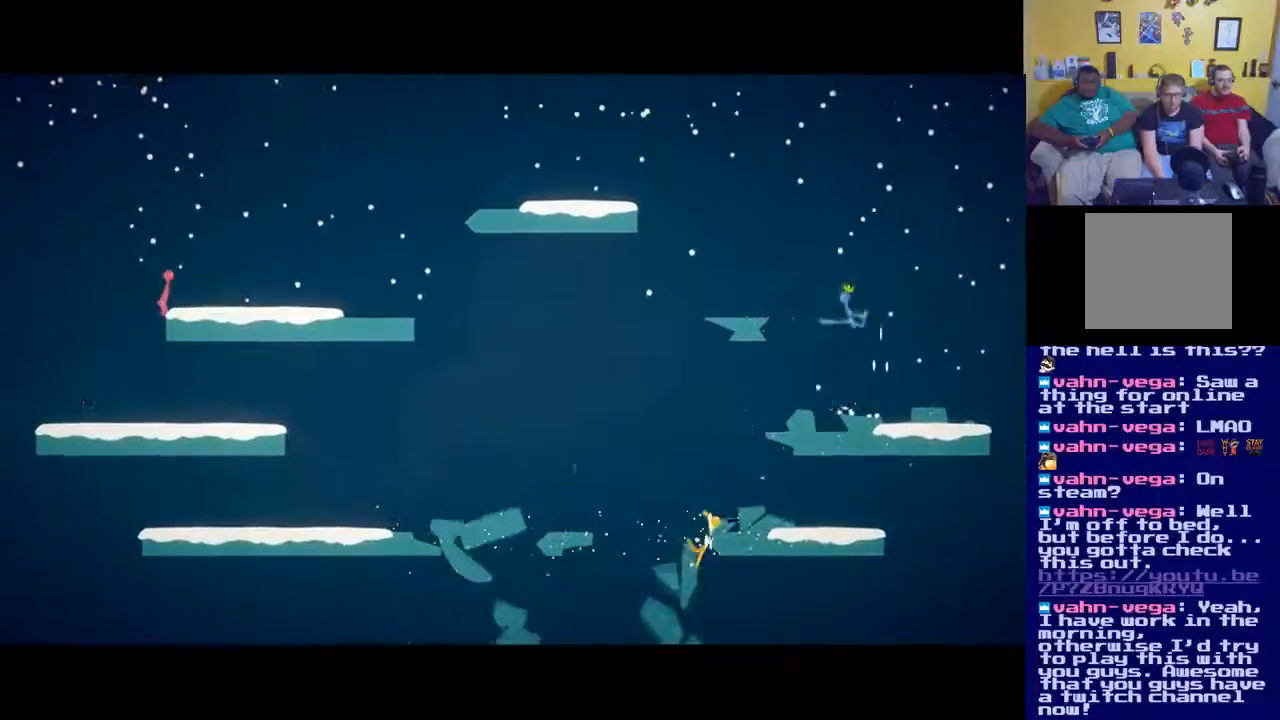
{"buttons": ["A"], "left_stick": "up-right", "right_stick": "center", "events": [[250, "A", "up"], [467, "A", "down"]]}
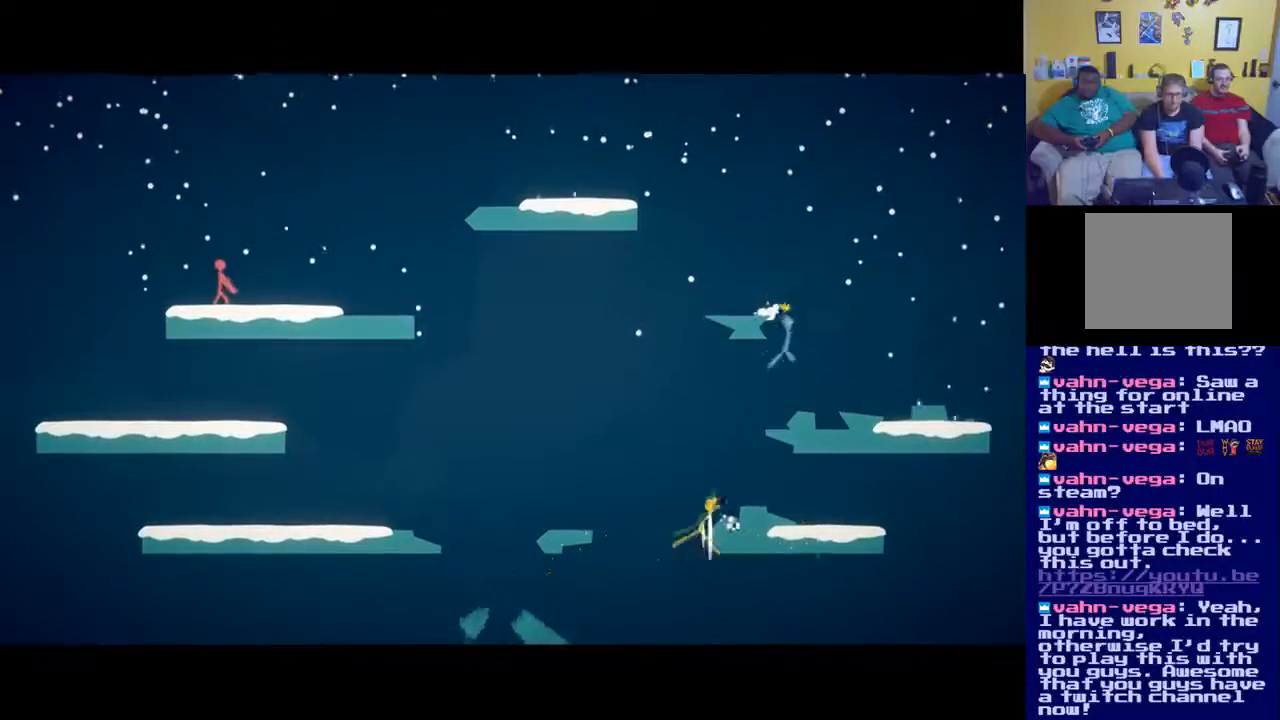
{"buttons": ["X"], "left_stick": "up", "right_stick": "center", "events": [[134, "A", "up"], [434, "left_stick", "up"], [468, "X", "down"]]}
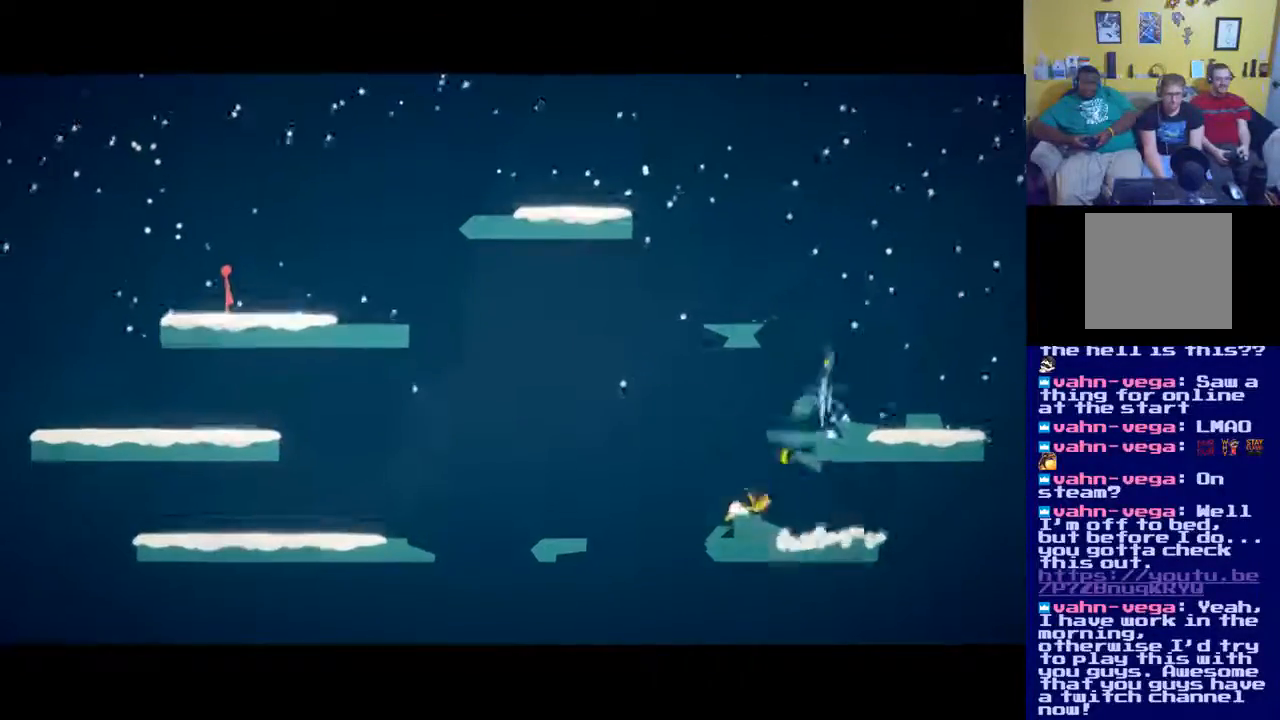
{"buttons": [], "left_stick": "up-right", "right_stick": "center", "events": [[17, "X", "up"], [117, "X", "down"], [167, "left_stick", "up-right"], [200, "X", "up"], [267, "X", "down"], [334, "X", "up"], [417, "X", "down"], [467, "X", "up"]]}
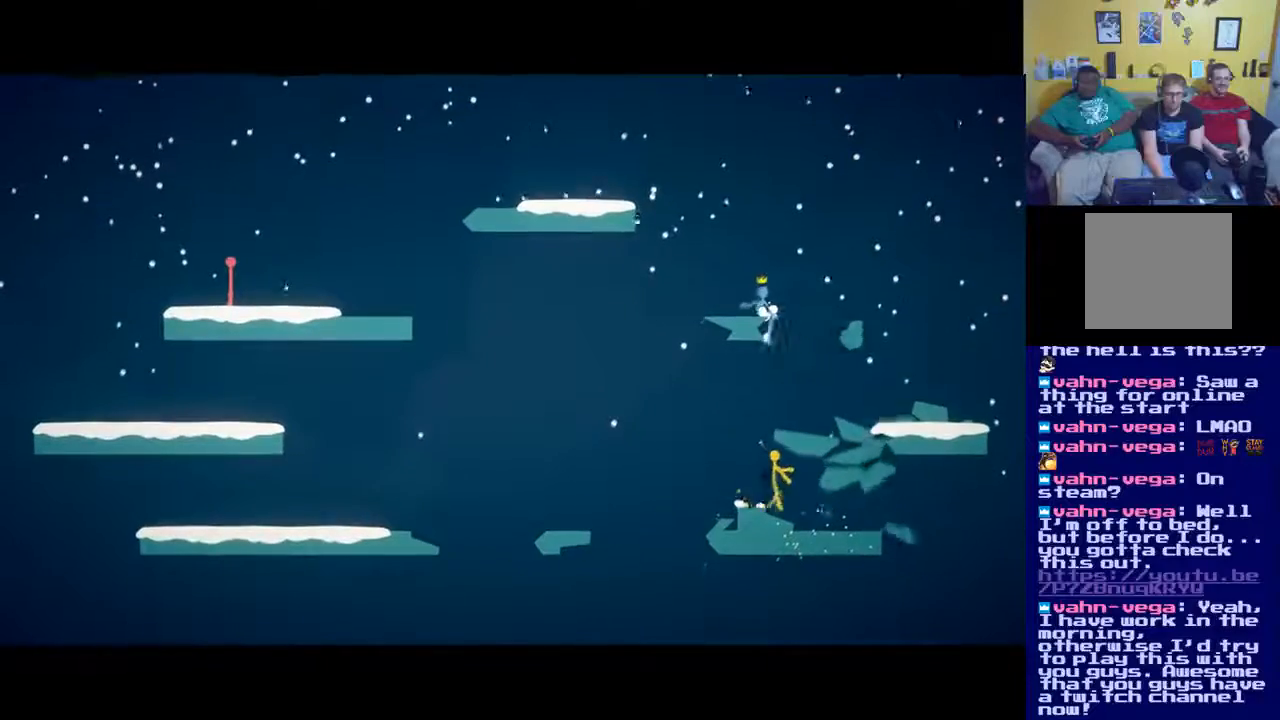
{"buttons": [], "left_stick": "up", "right_stick": "center", "events": [[84, "left_stick", "up"], [301, "X", "down"], [384, "X", "up"]]}
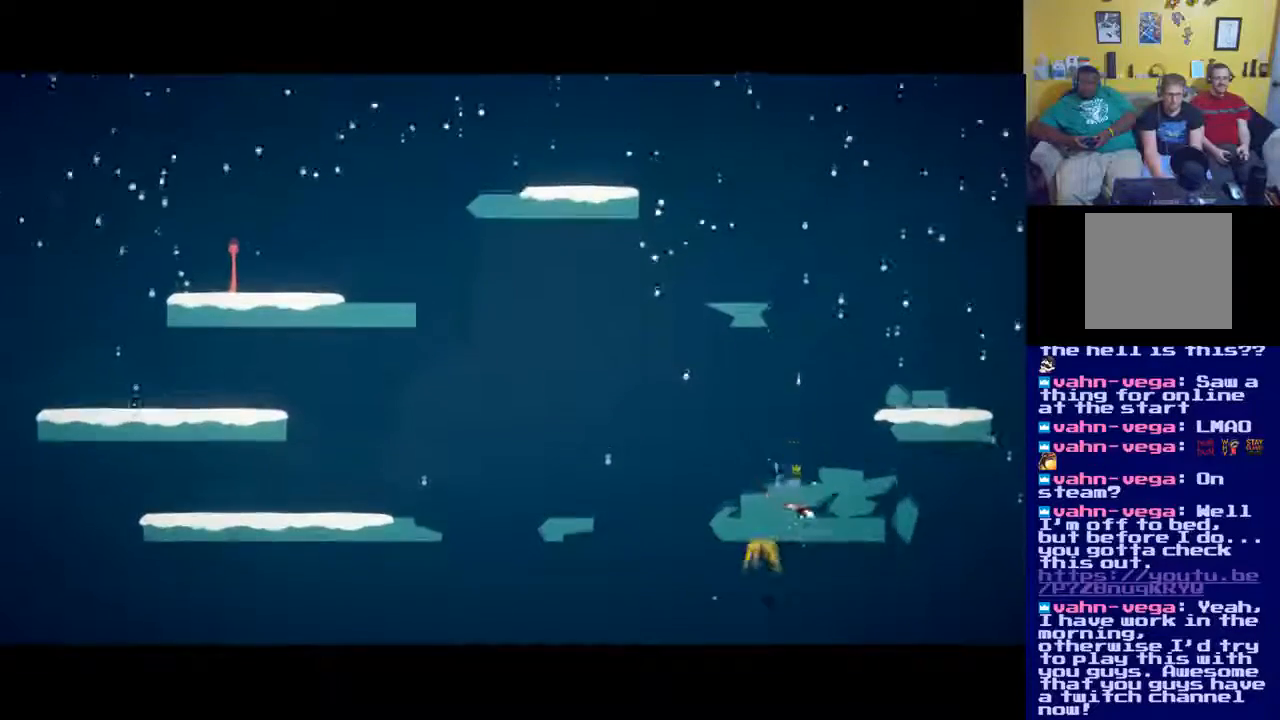
{"buttons": ["A"], "left_stick": "left", "right_stick": "center", "events": [[284, "left_stick", "up-left"], [450, "left_stick", "left"], [500, "A", "down"]]}
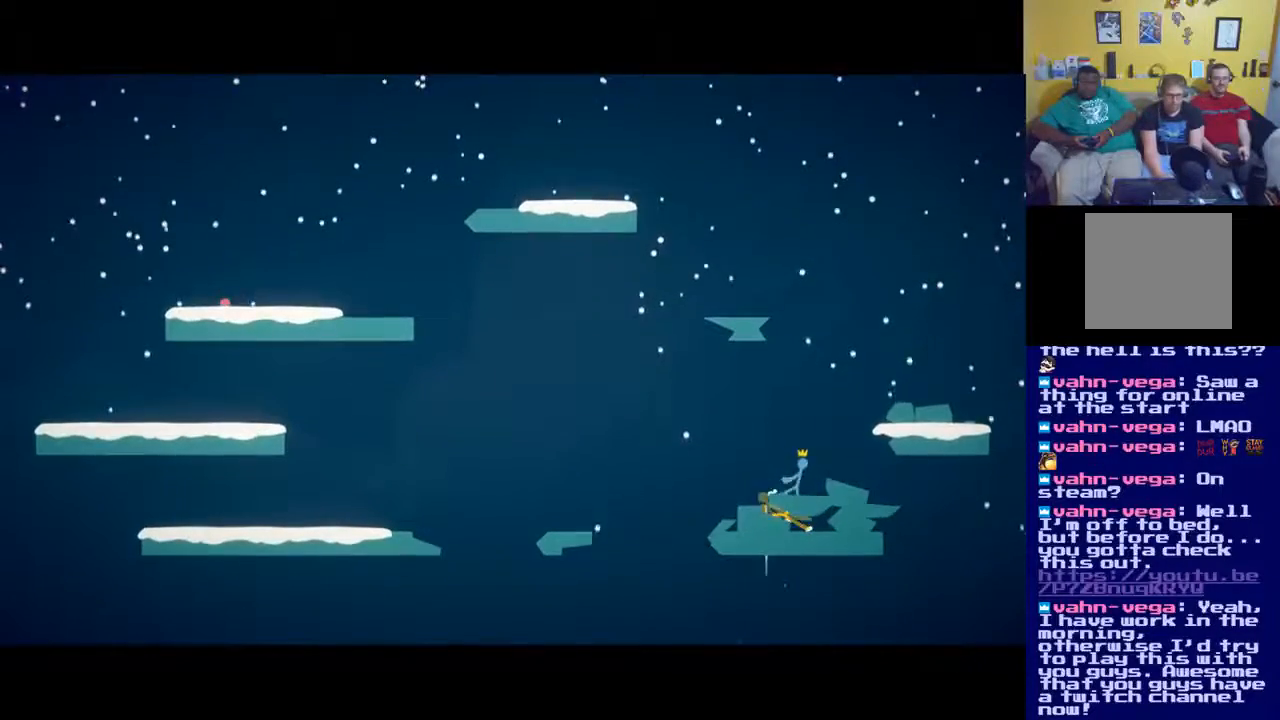
{"buttons": ["X"], "left_stick": "left", "right_stick": "center", "events": [[134, "A", "up"], [184, "A", "down"], [267, "left_stick", "center"], [301, "A", "up"], [384, "left_stick", "left"], [417, "X", "down"]]}